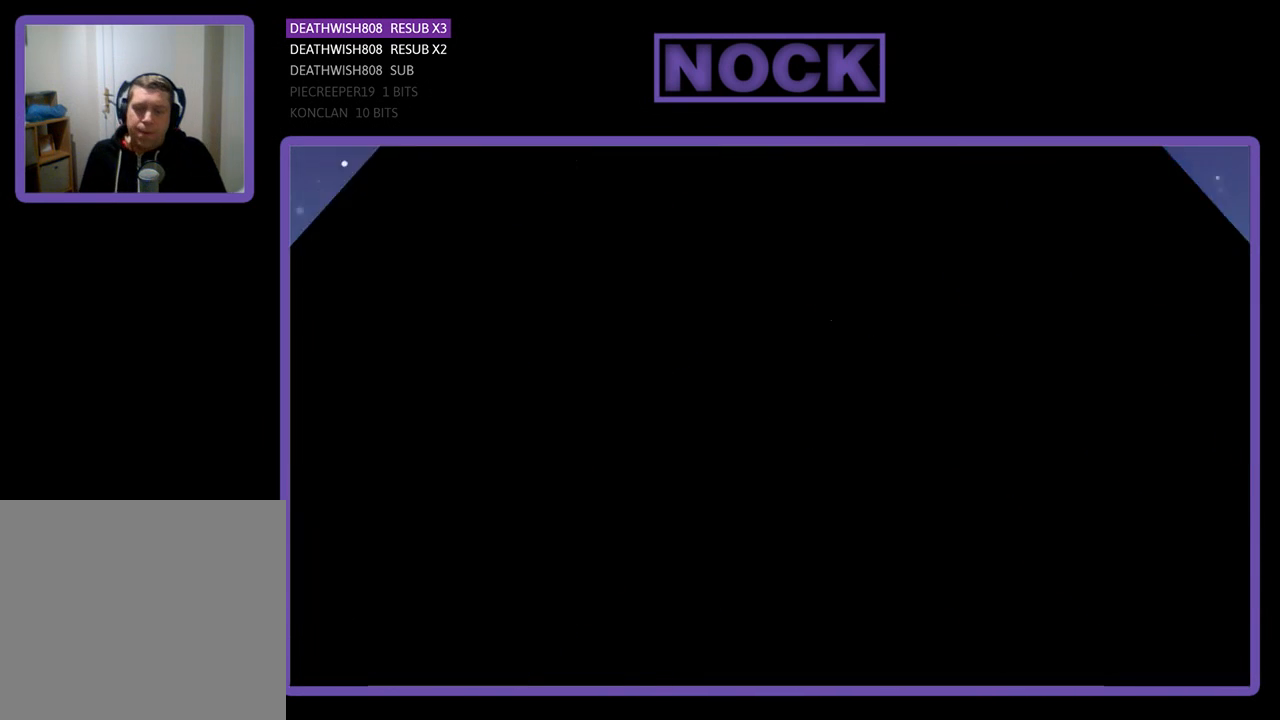
Gameplay with a controller (PlayStation layout); each line is a JSON object with the inputs held at the frame after it. "events" lists button and stick changes between this image and that frame as [ms after this image, input, new state], when the widget could be followed in between.
{"buttons": [], "left_stick": "center", "right_stick": "center", "events": []}
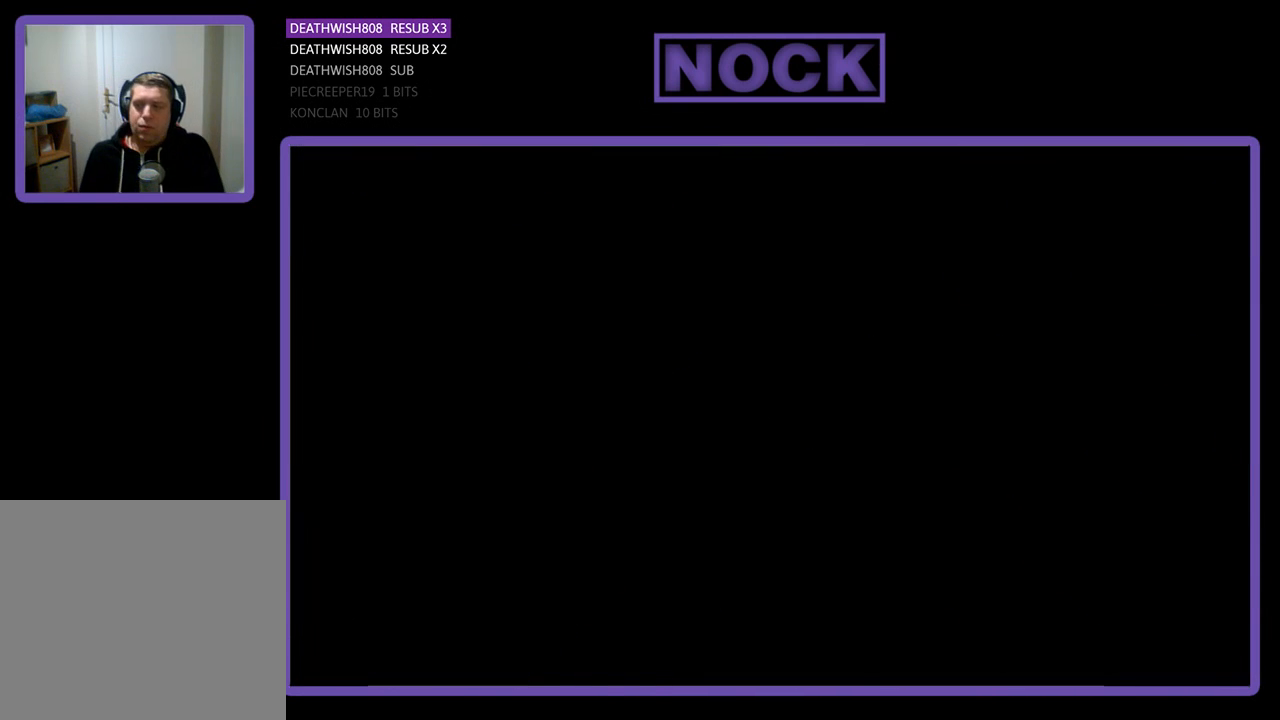
{"buttons": [], "left_stick": "center", "right_stick": "center", "events": []}
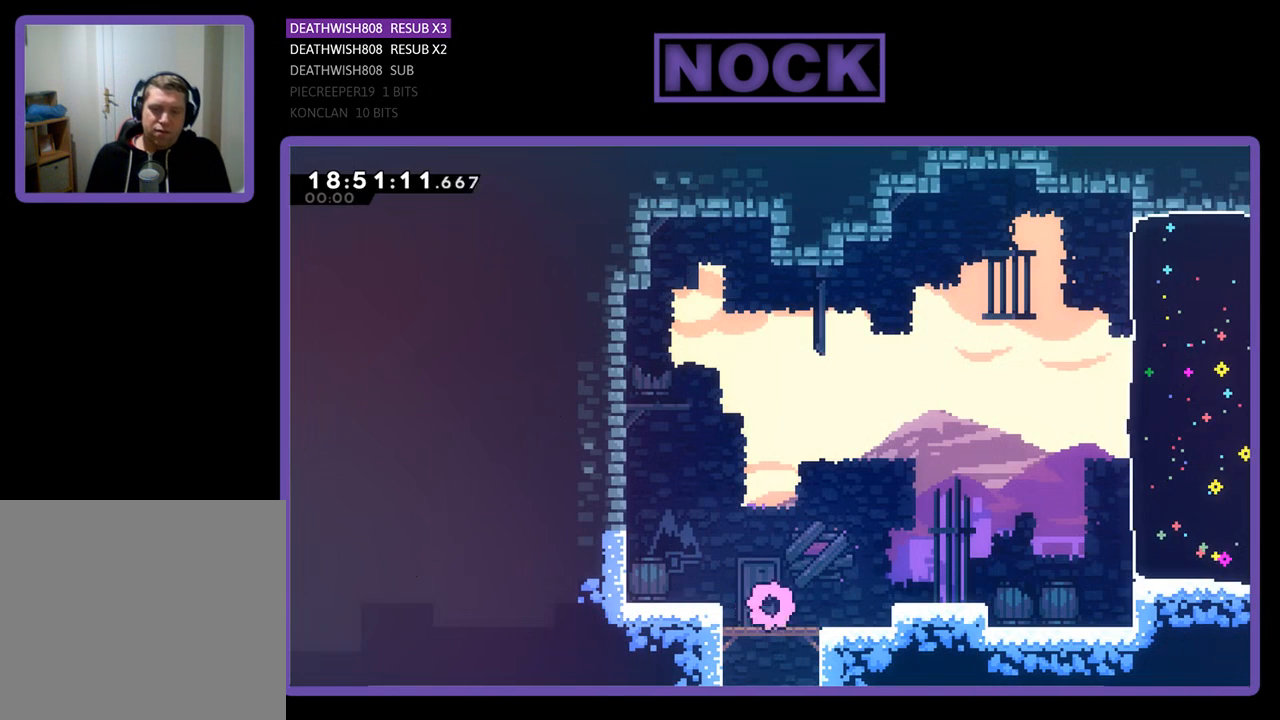
{"buttons": ["R2", "DPAD_RIGHT"], "left_stick": "center", "right_stick": "center", "events": [[433, "DPAD_RIGHT", "down"], [433, "R2", "down"]]}
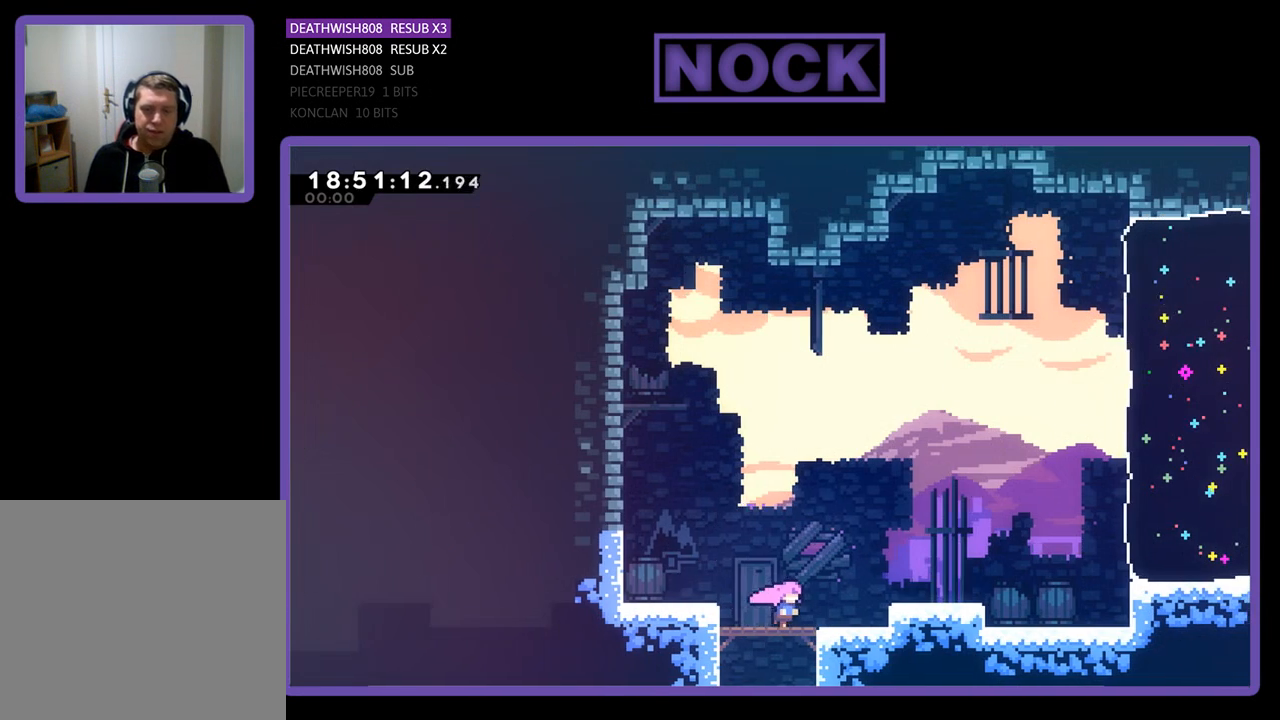
{"buttons": ["R2", "DPAD_RIGHT"], "left_stick": "center", "right_stick": "center", "events": [[67, "CROSS", "down"], [300, "CROSS", "up"]]}
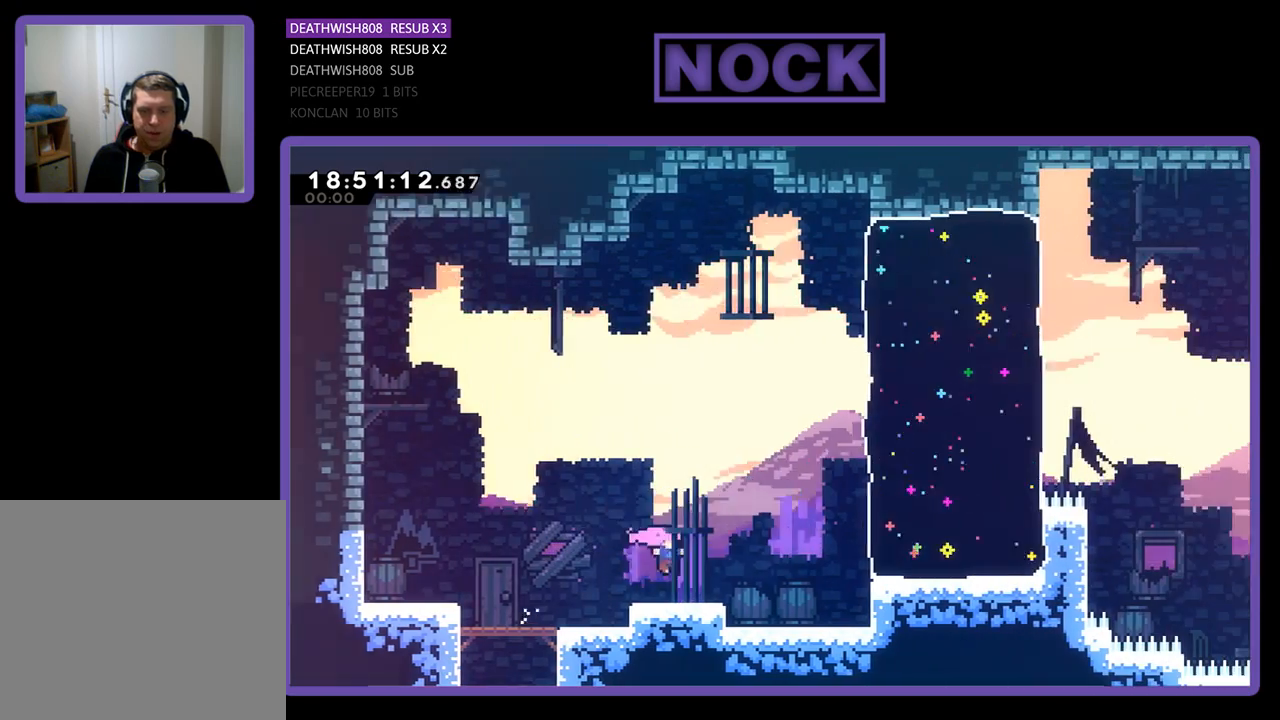
{"buttons": ["R2", "DPAD_UP", "DPAD_RIGHT"], "left_stick": "center", "right_stick": "center", "events": [[167, "CROSS", "down"], [167, "DPAD_UP", "down"], [433, "CROSS", "up"]]}
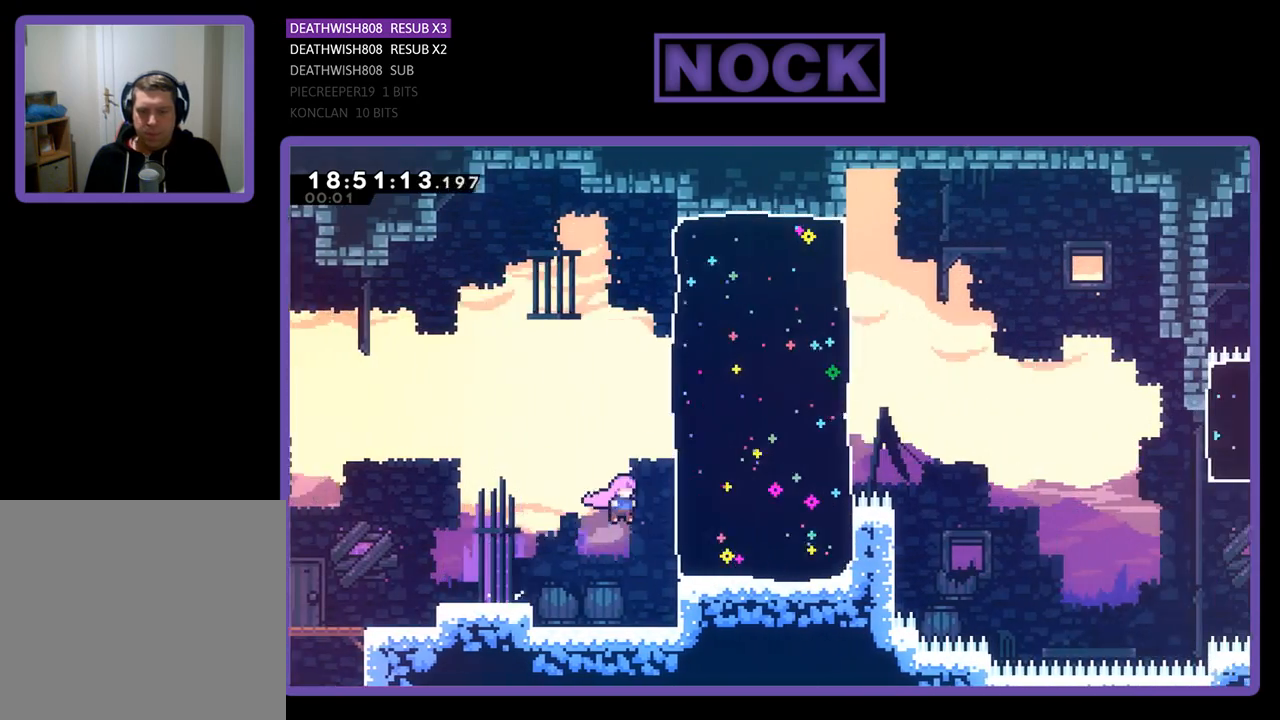
{"buttons": ["R2", "DPAD_UP", "DPAD_RIGHT"], "left_stick": "center", "right_stick": "center", "events": [[100, "CIRCLE", "down"], [400, "CIRCLE", "up"]]}
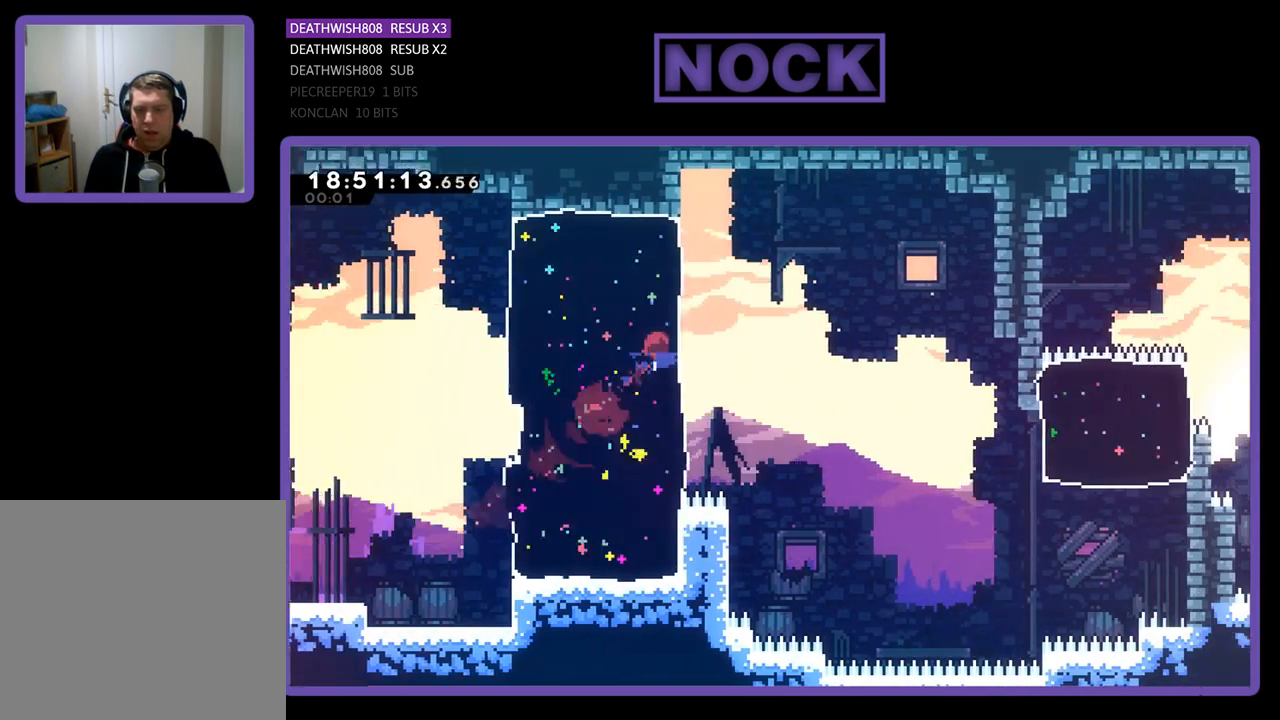
{"buttons": ["R2", "DPAD_RIGHT"], "left_stick": "center", "right_stick": "center", "events": [[267, "DPAD_UP", "up"]]}
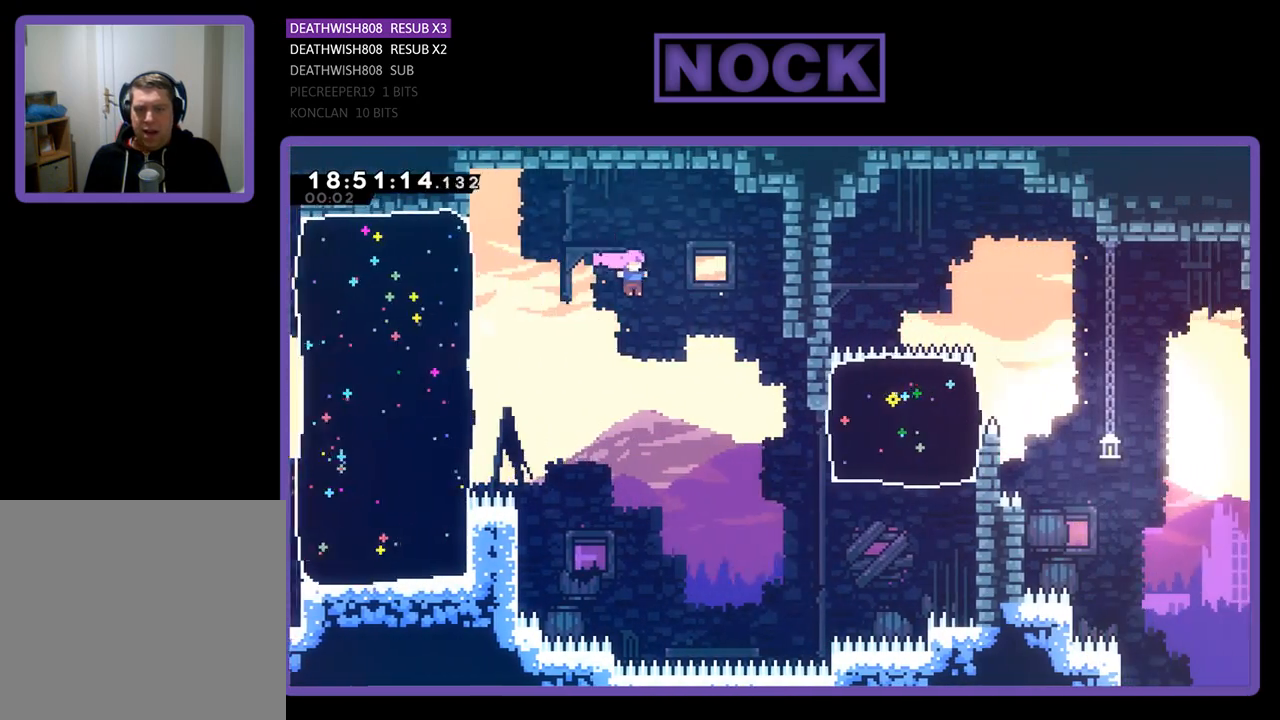
{"buttons": ["CIRCLE", "R2", "DPAD_UP", "DPAD_RIGHT"], "left_stick": "center", "right_stick": "center", "events": [[467, "DPAD_UP", "down"], [500, "CIRCLE", "down"]]}
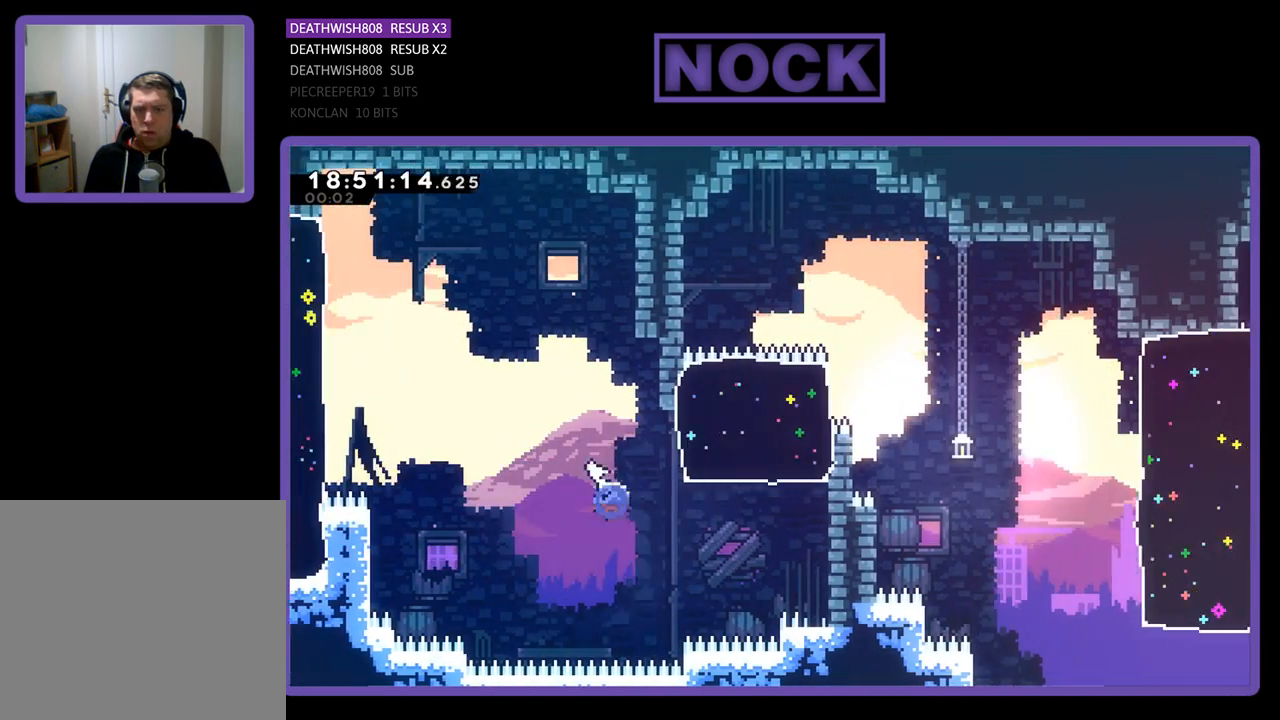
{"buttons": ["R2", "DPAD_RIGHT"], "left_stick": "center", "right_stick": "center", "events": [[267, "CIRCLE", "up"], [467, "DPAD_UP", "up"]]}
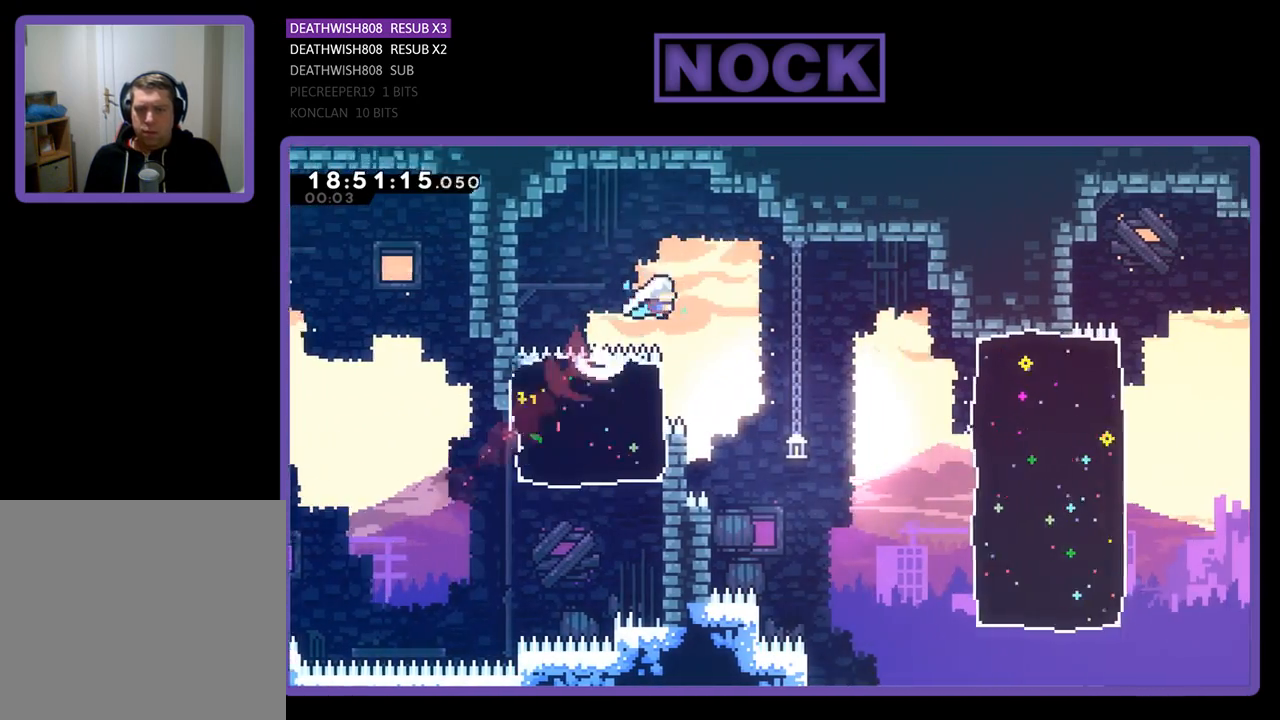
{"buttons": ["R2", "DPAD_RIGHT"], "left_stick": "center", "right_stick": "center", "events": []}
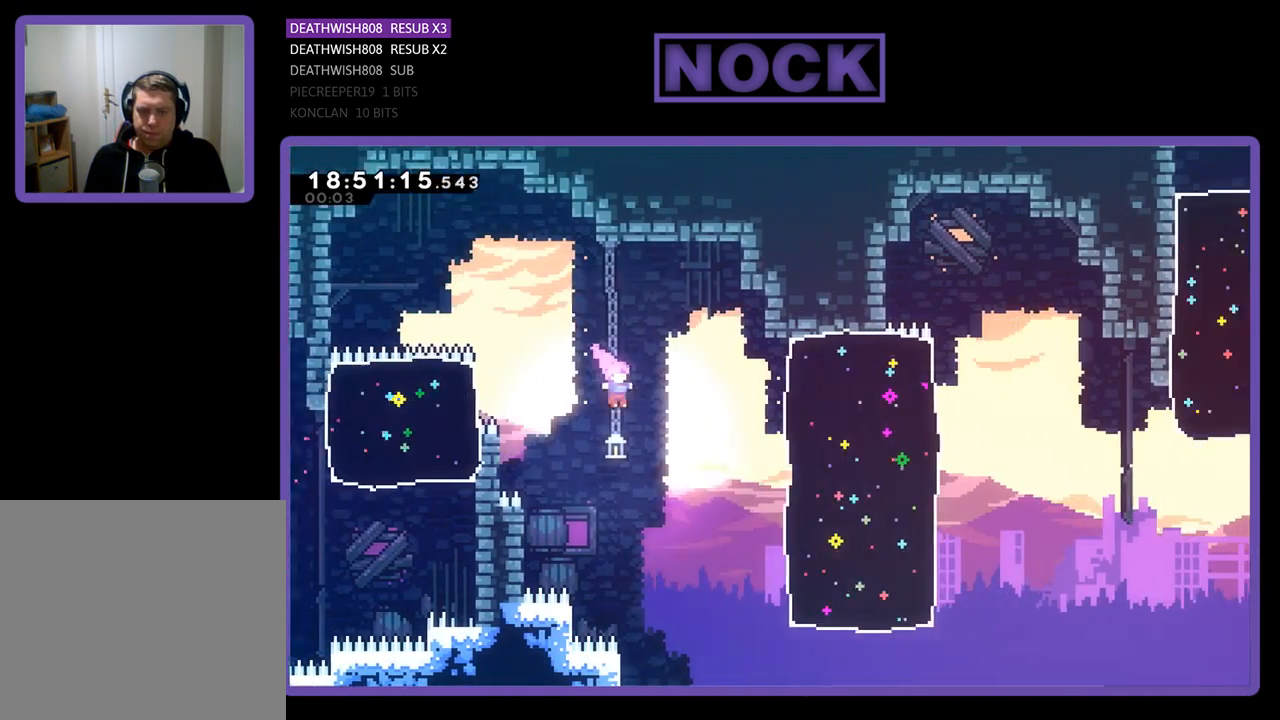
{"buttons": ["CIRCLE", "R2", "DPAD_RIGHT"], "left_stick": "center", "right_stick": "center", "events": [[367, "CIRCLE", "down"]]}
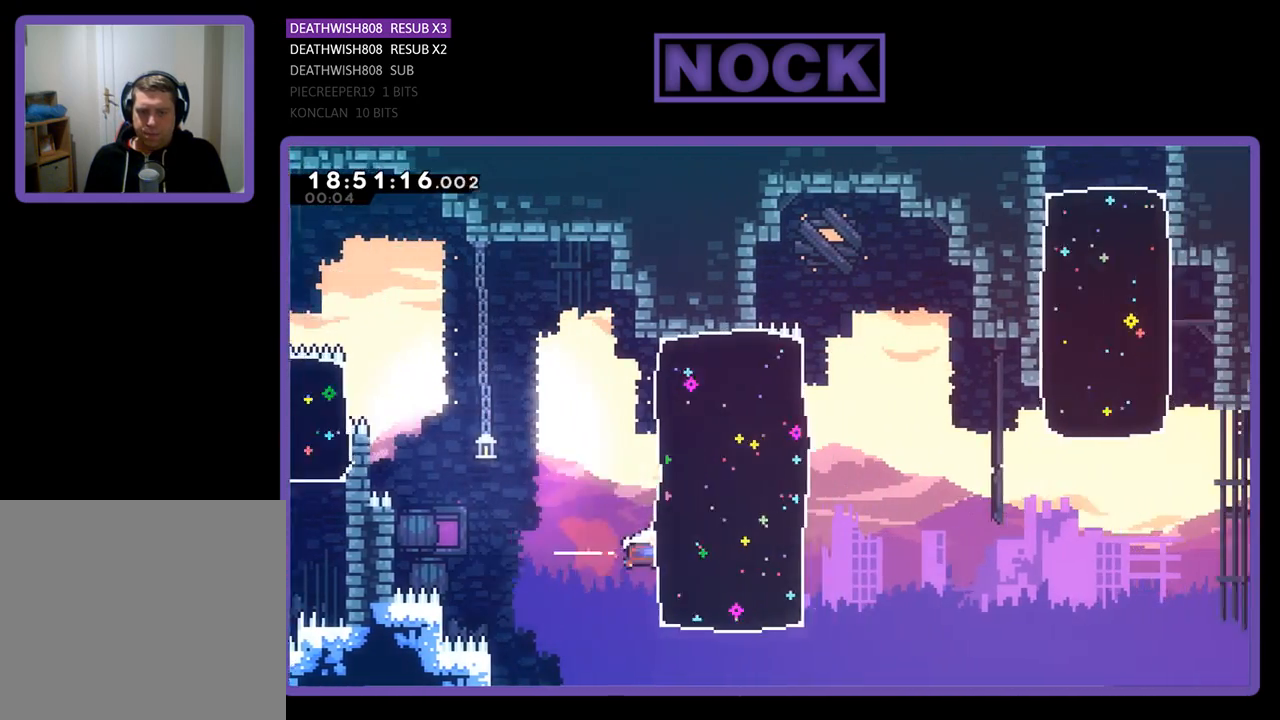
{"buttons": ["R2", "DPAD_UP", "DPAD_RIGHT"], "left_stick": "center", "right_stick": "center", "events": [[133, "CIRCLE", "up"], [500, "DPAD_UP", "down"]]}
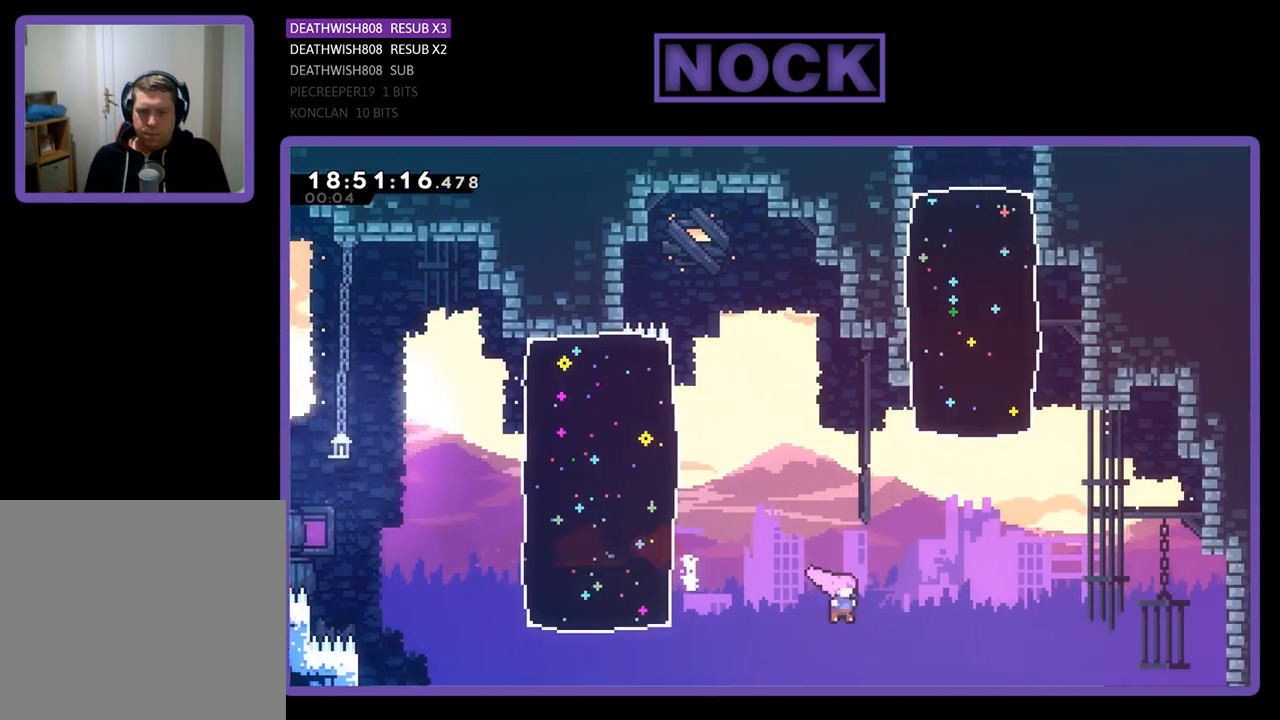
{"buttons": ["CIRCLE", "R2", "DPAD_UP"], "left_stick": "center", "right_stick": "center", "events": [[33, "CIRCLE", "down"], [367, "CIRCLE", "up"], [500, "CIRCLE", "down"], [500, "DPAD_RIGHT", "up"]]}
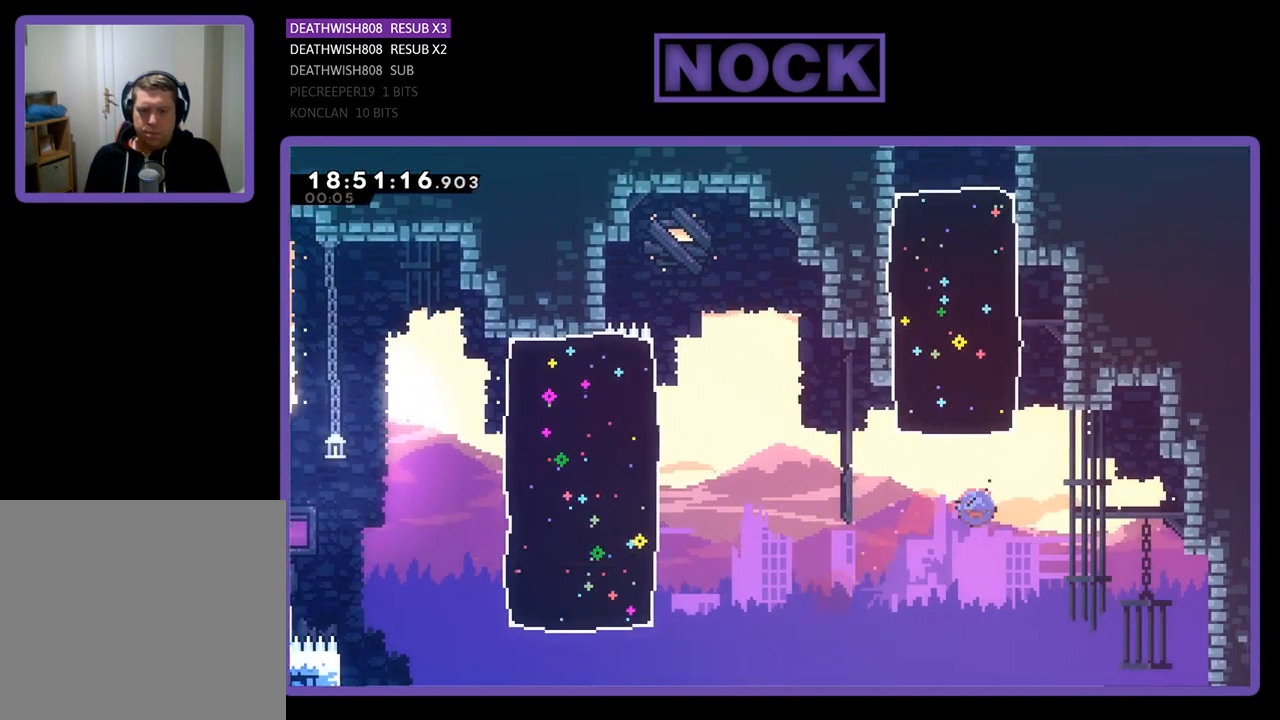
{"buttons": ["R2", "DPAD_UP", "DPAD_RIGHT"], "left_stick": "center", "right_stick": "center", "events": [[33, "DPAD_LEFT", "down"], [133, "DPAD_LEFT", "up"], [333, "CIRCLE", "up"], [433, "DPAD_RIGHT", "down"]]}
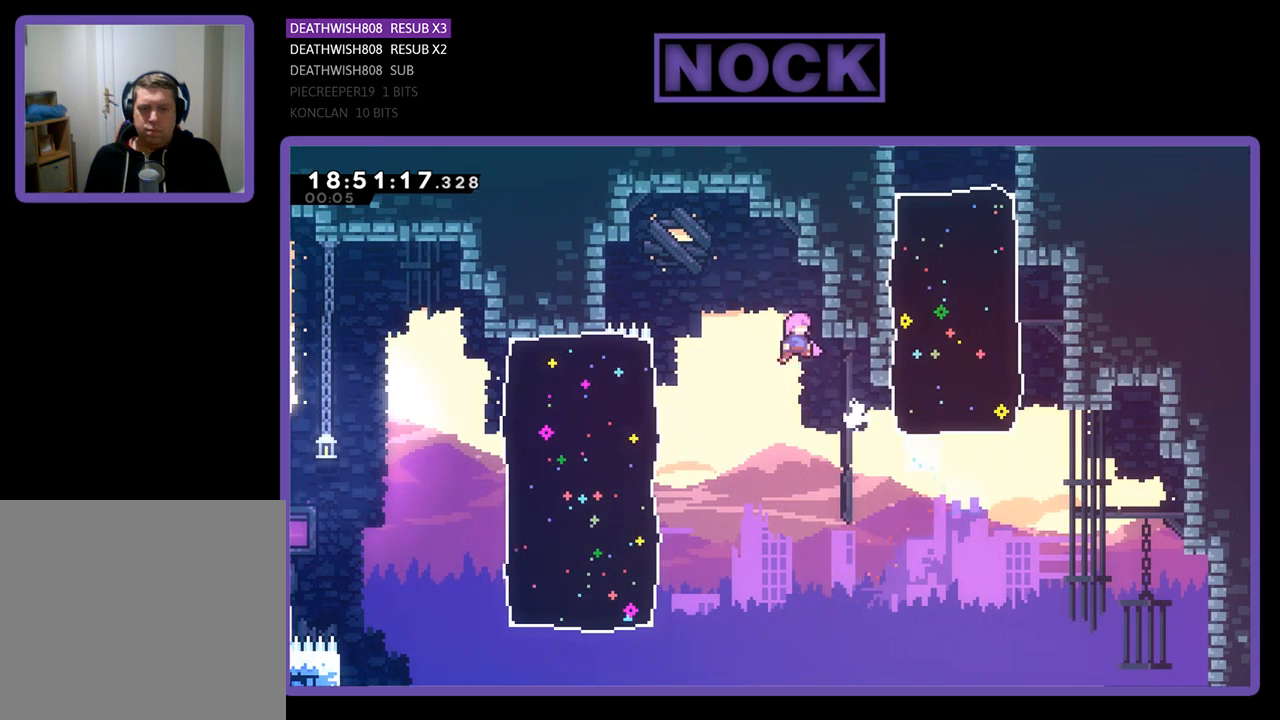
{"buttons": ["CIRCLE", "R2", "DPAD_UP", "DPAD_LEFT"], "left_stick": "center", "right_stick": "center", "events": [[300, "DPAD_RIGHT", "up"], [333, "CROSS", "down"], [333, "DPAD_LEFT", "down"], [500, "CIRCLE", "down"], [500, "CROSS", "up"]]}
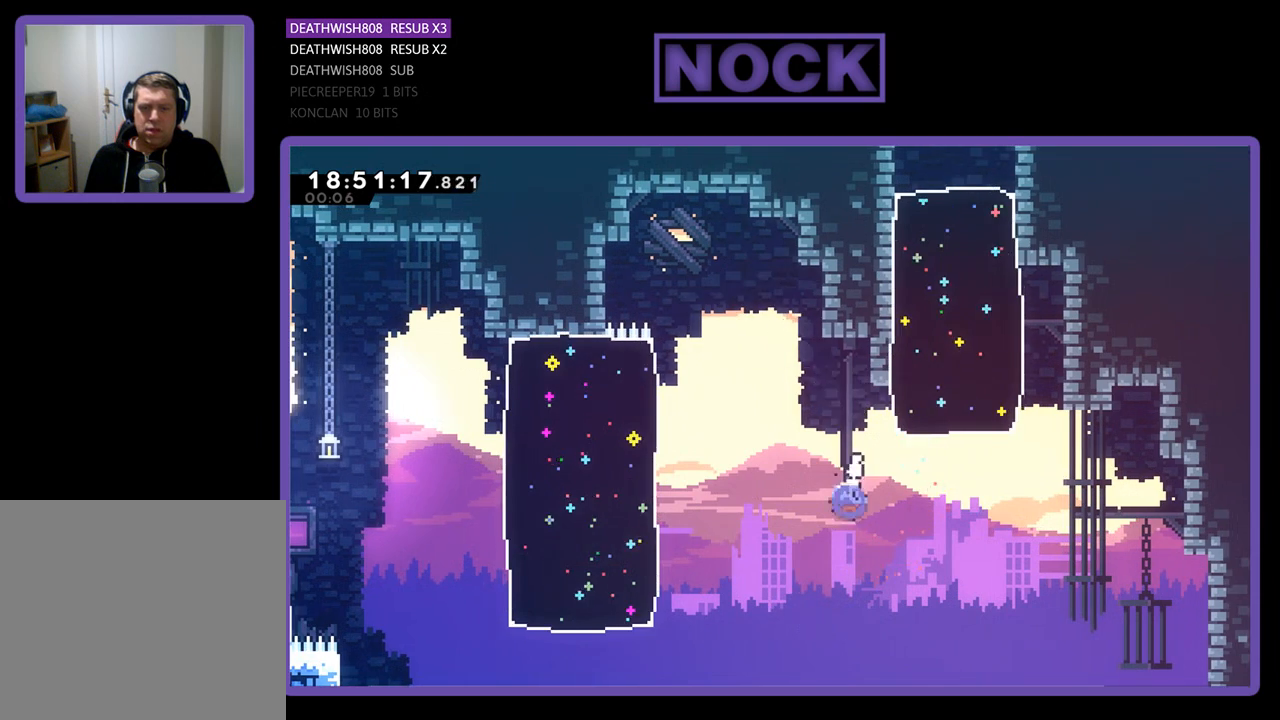
{"buttons": ["R2", "DPAD_UP", "DPAD_LEFT"], "left_stick": "center", "right_stick": "center", "events": [[200, "CROSS", "down"], [233, "CROSS", "up"], [333, "CIRCLE", "up"]]}
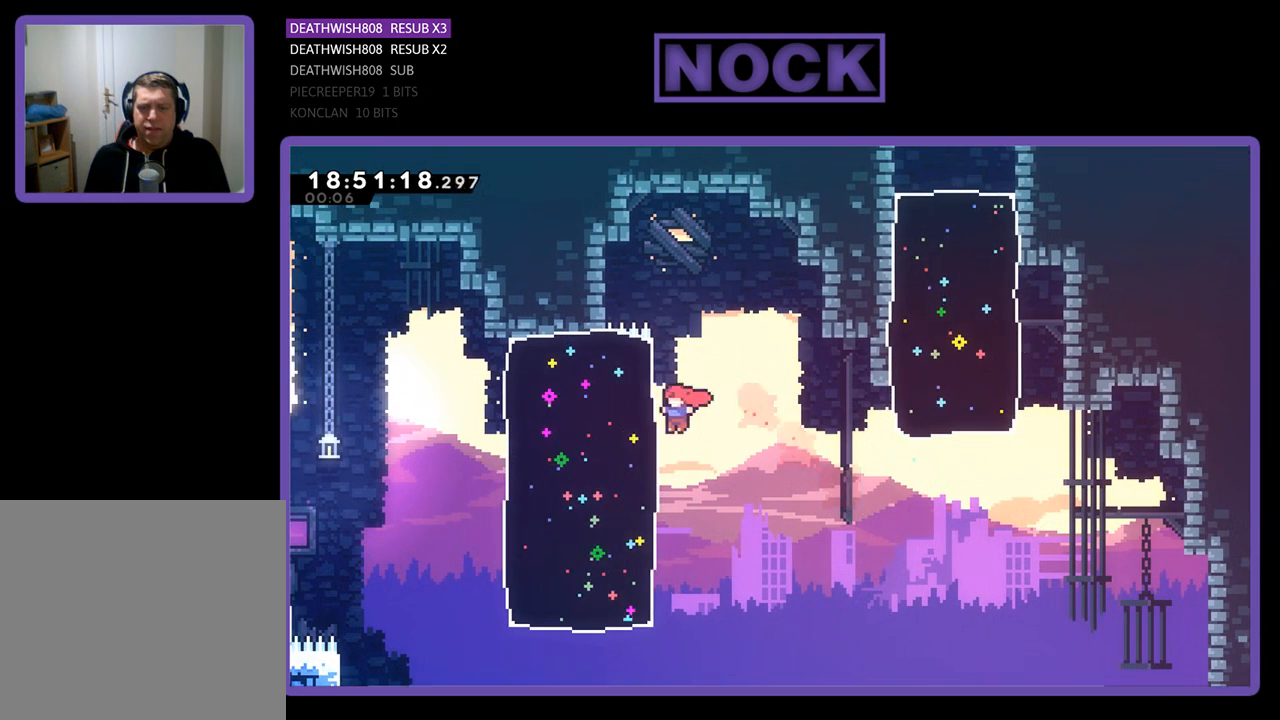
{"buttons": ["R2", "DPAD_UP", "DPAD_LEFT"], "left_stick": "center", "right_stick": "center", "events": [[200, "CIRCLE", "down"], [500, "CIRCLE", "up"]]}
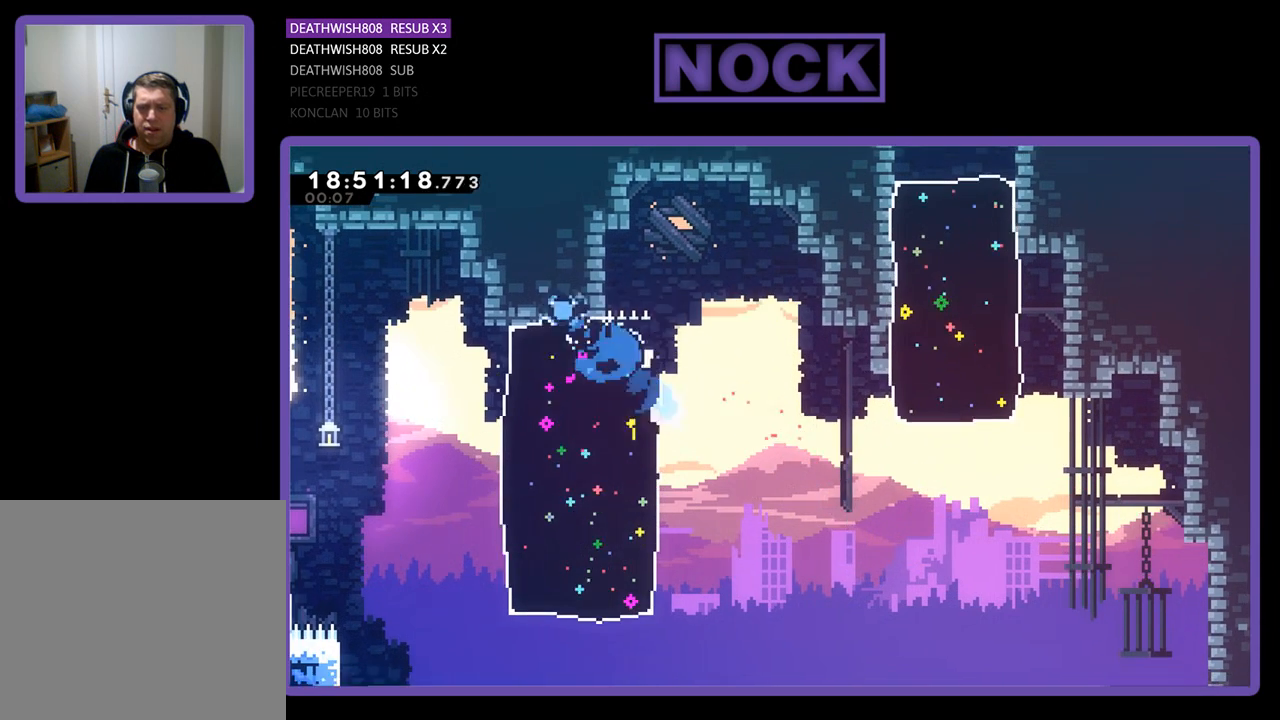
{"buttons": [], "left_stick": "center", "right_stick": "center", "events": [[200, "DPAD_LEFT", "up"], [200, "DPAD_UP", "up"], [367, "R2", "up"]]}
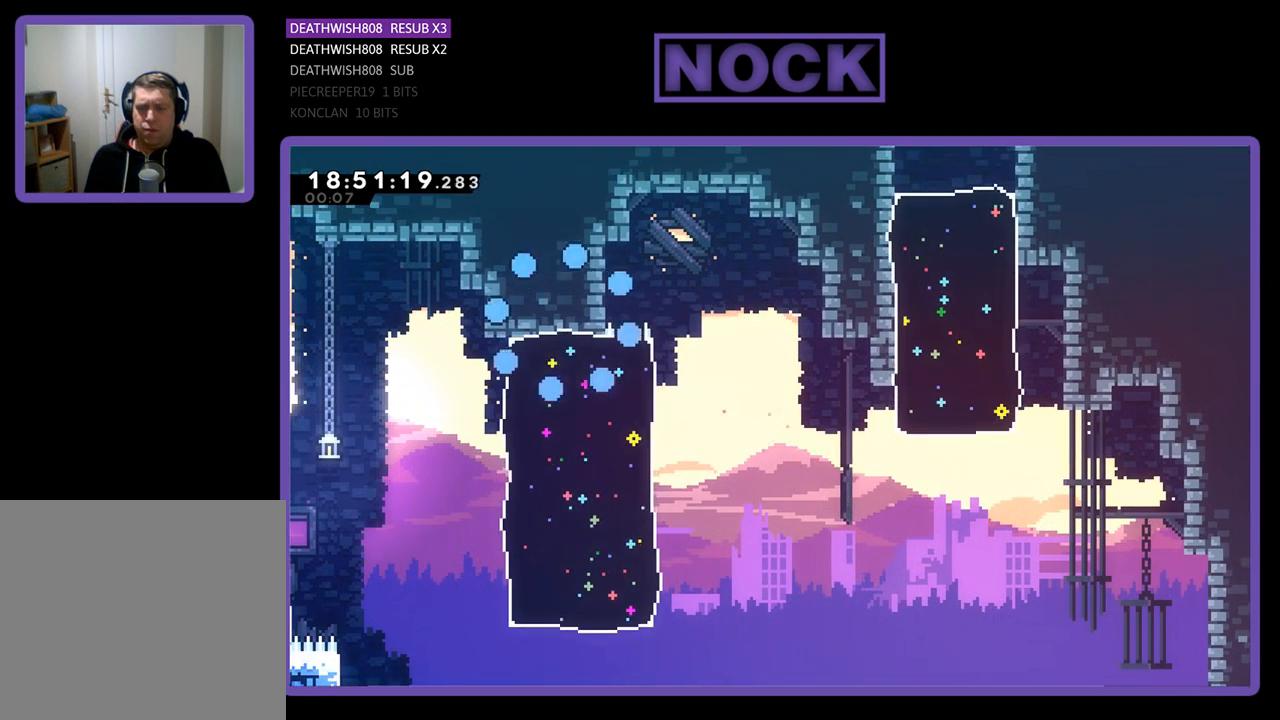
{"buttons": [], "left_stick": "center", "right_stick": "center", "events": []}
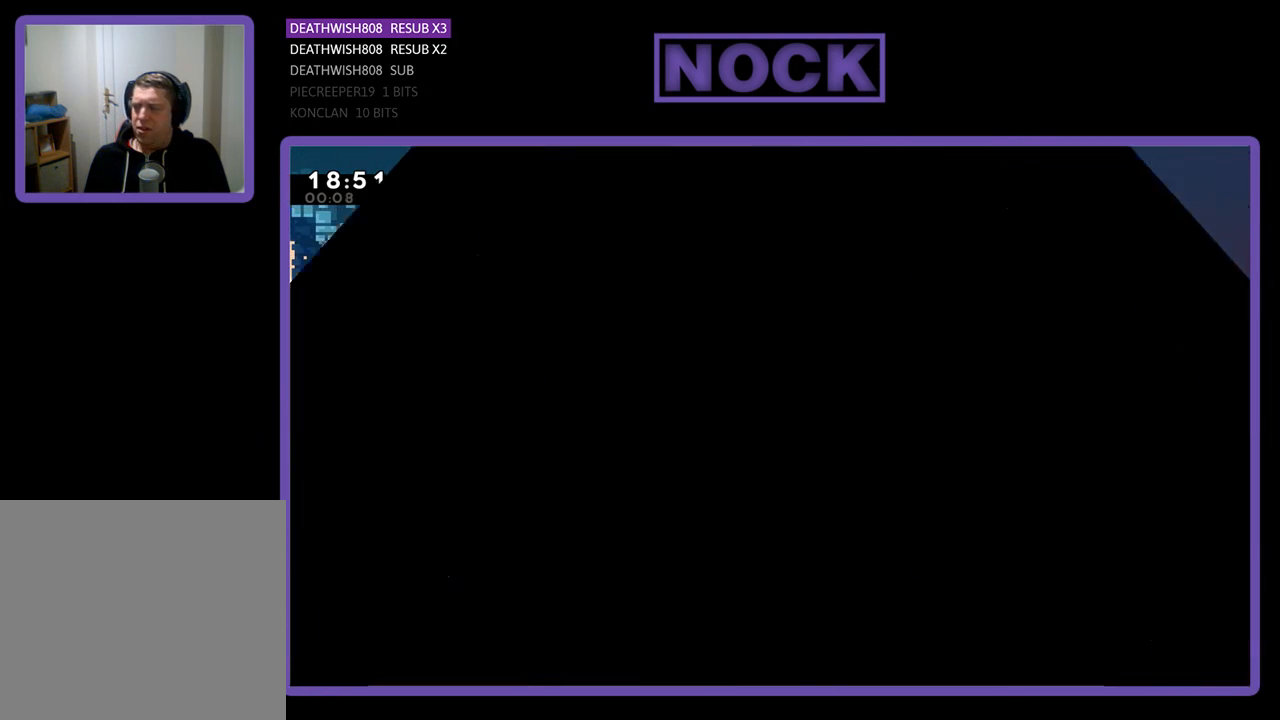
{"buttons": ["DPAD_RIGHT"], "left_stick": "center", "right_stick": "center", "events": [[167, "R2", "down"], [200, "DPAD_RIGHT", "down"], [467, "R2", "up"]]}
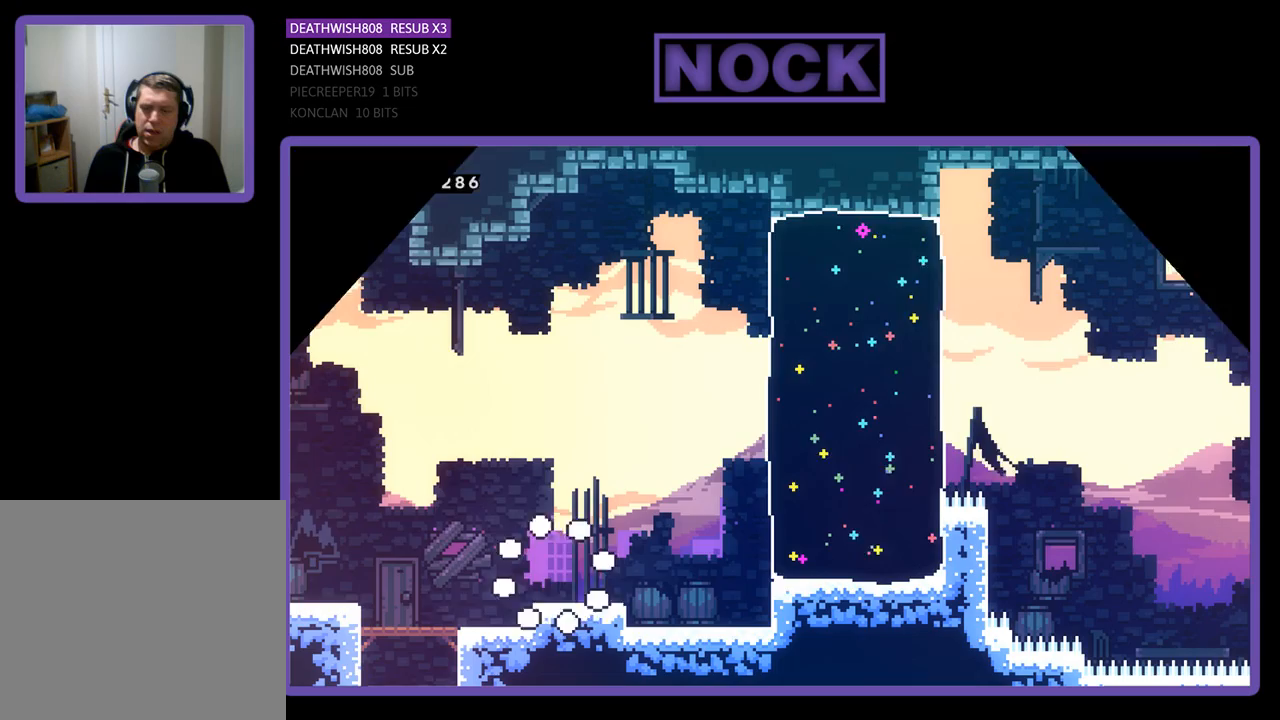
{"buttons": ["R2", "DPAD_RIGHT"], "left_stick": "center", "right_stick": "center", "events": [[200, "R2", "down"]]}
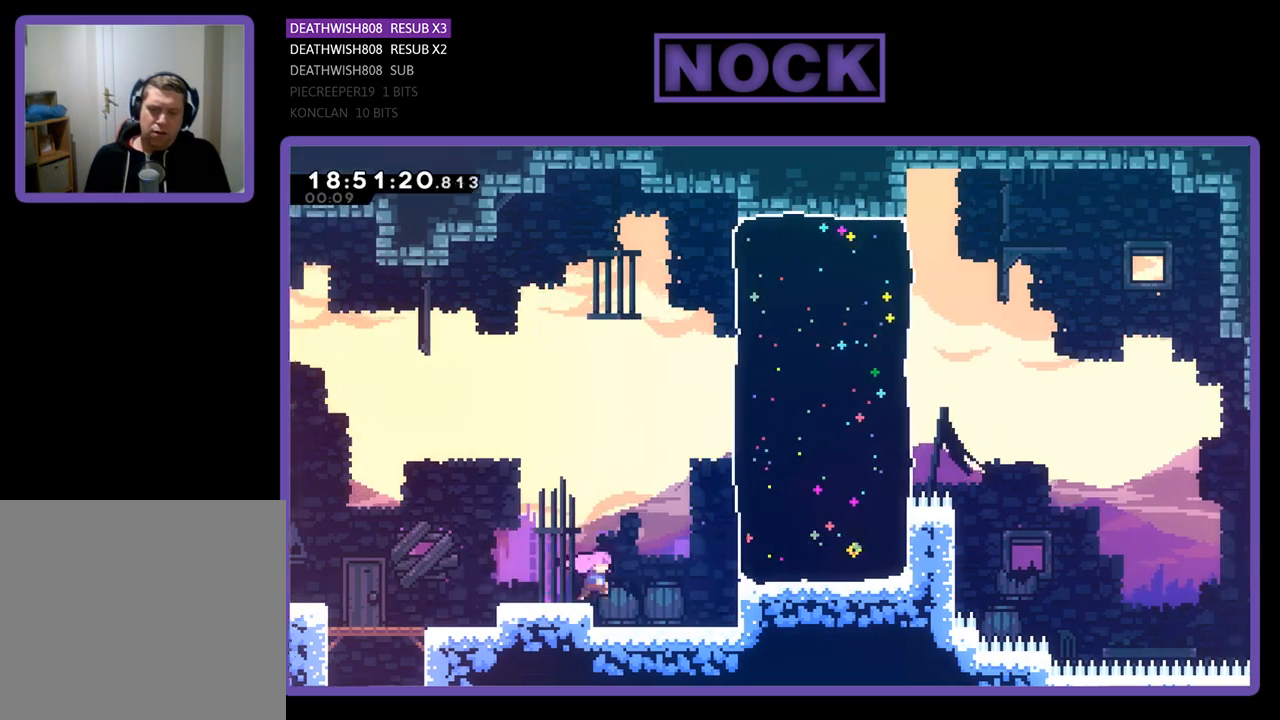
{"buttons": ["CIRCLE", "R2", "DPAD_RIGHT"], "left_stick": "center", "right_stick": "center", "events": [[67, "CROSS", "down"], [267, "CROSS", "up"], [367, "CIRCLE", "down"]]}
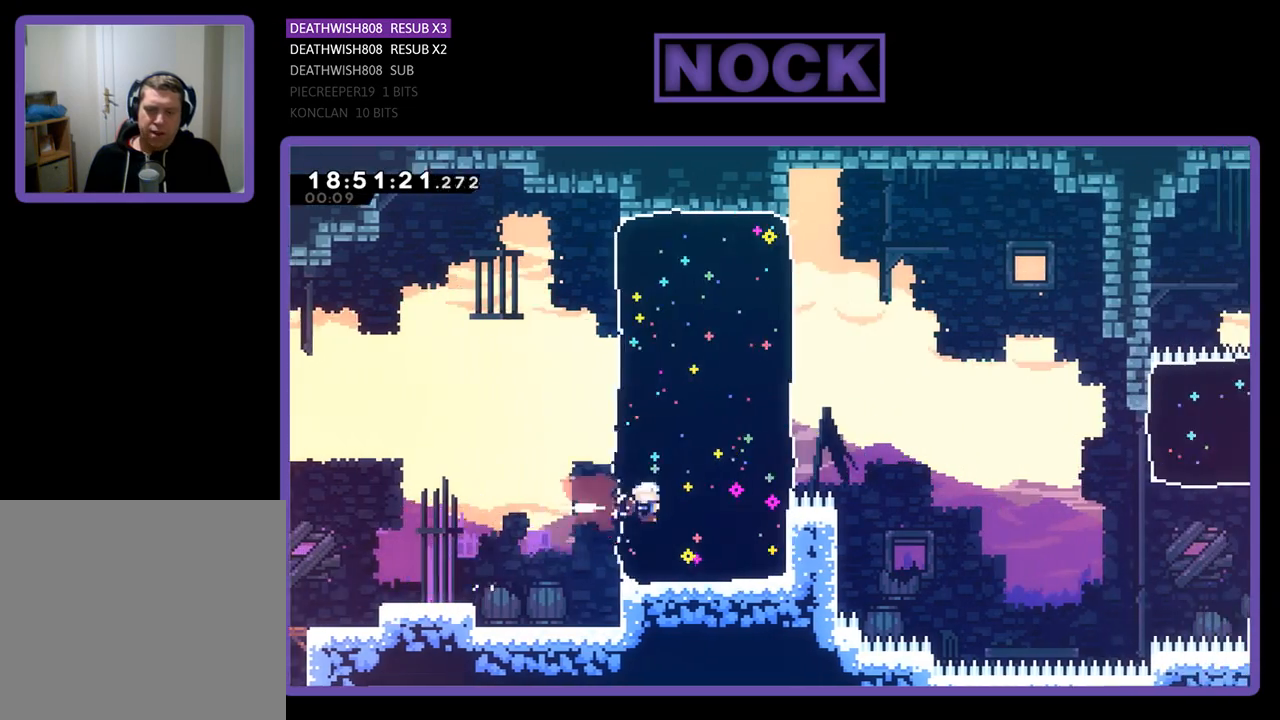
{"buttons": ["R2", "DPAD_UP", "DPAD_RIGHT"], "left_stick": "center", "right_stick": "center", "events": [[67, "CIRCLE", "up"], [400, "DPAD_UP", "down"]]}
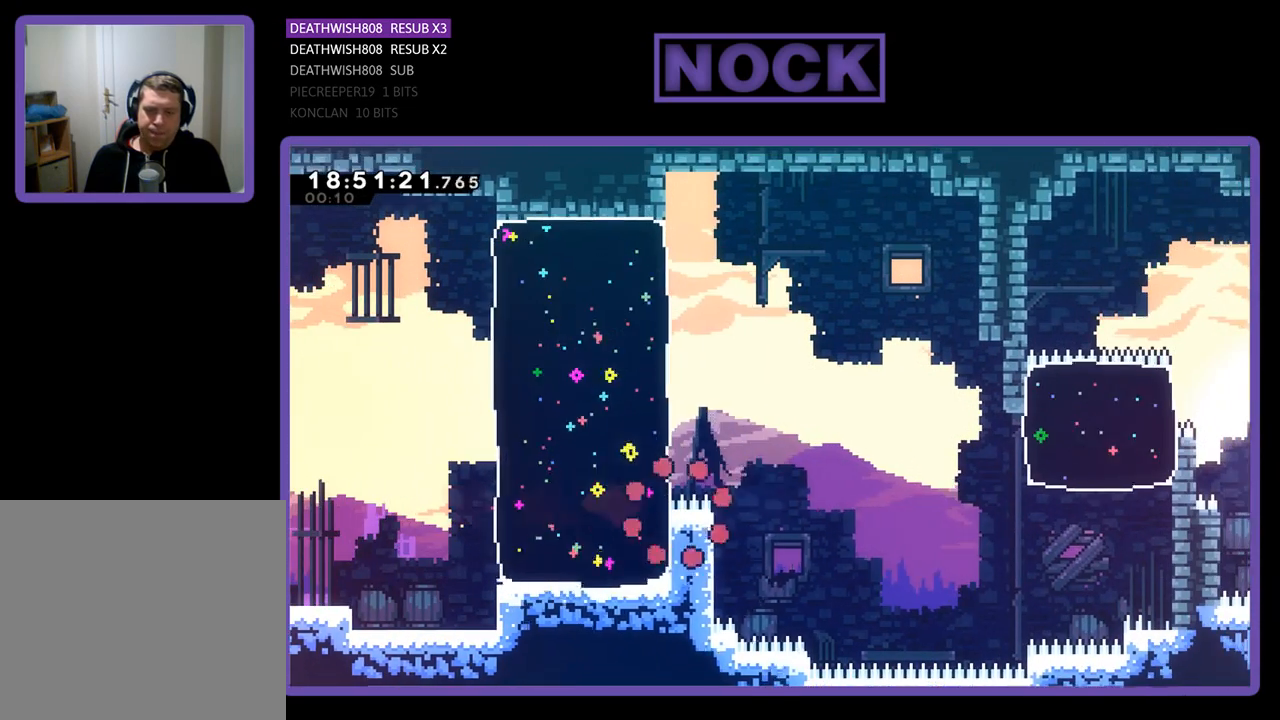
{"buttons": [], "left_stick": "center", "right_stick": "center", "events": [[67, "R2", "up"], [100, "DPAD_RIGHT", "up"], [167, "DPAD_UP", "up"]]}
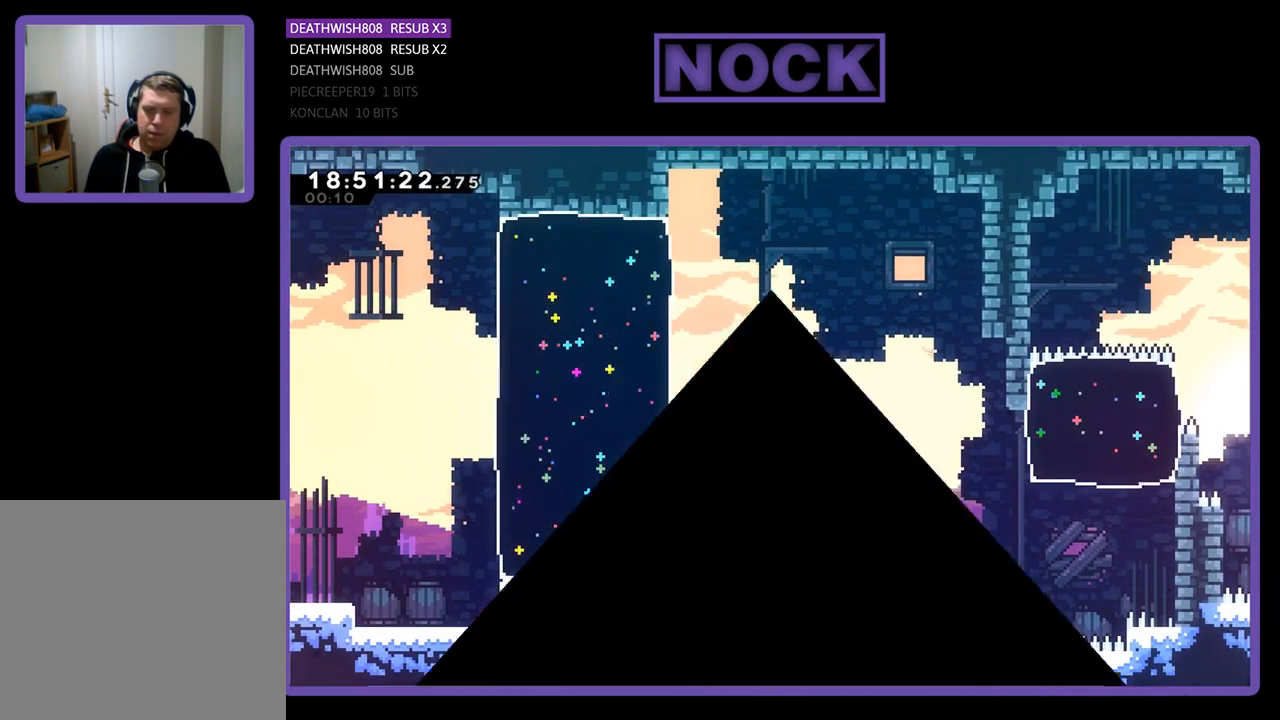
{"buttons": ["R2"], "left_stick": "center", "right_stick": "center", "events": [[367, "R2", "down"]]}
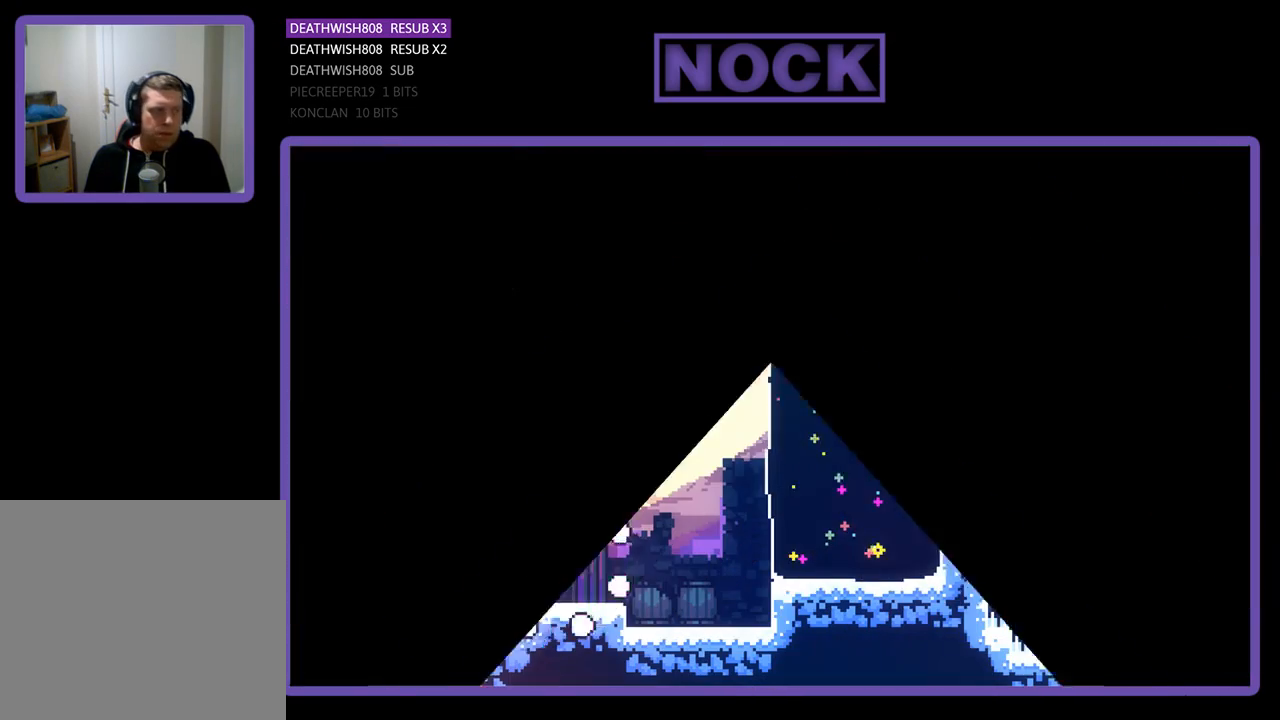
{"buttons": ["R2", "DPAD_RIGHT"], "left_stick": "center", "right_stick": "center", "events": [[100, "DPAD_RIGHT", "down"]]}
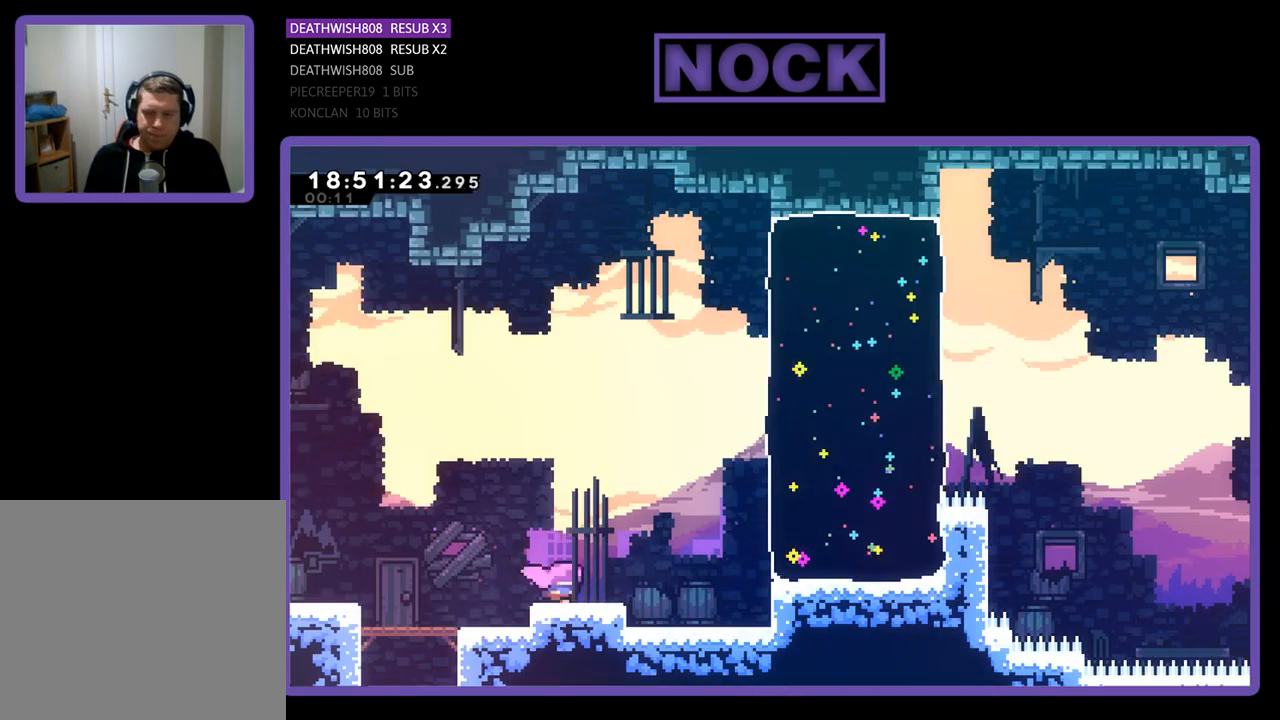
{"buttons": ["R2", "DPAD_UP", "DPAD_RIGHT"], "left_stick": "center", "right_stick": "center", "events": [[267, "CROSS", "down"], [267, "DPAD_UP", "down"], [433, "CROSS", "up"]]}
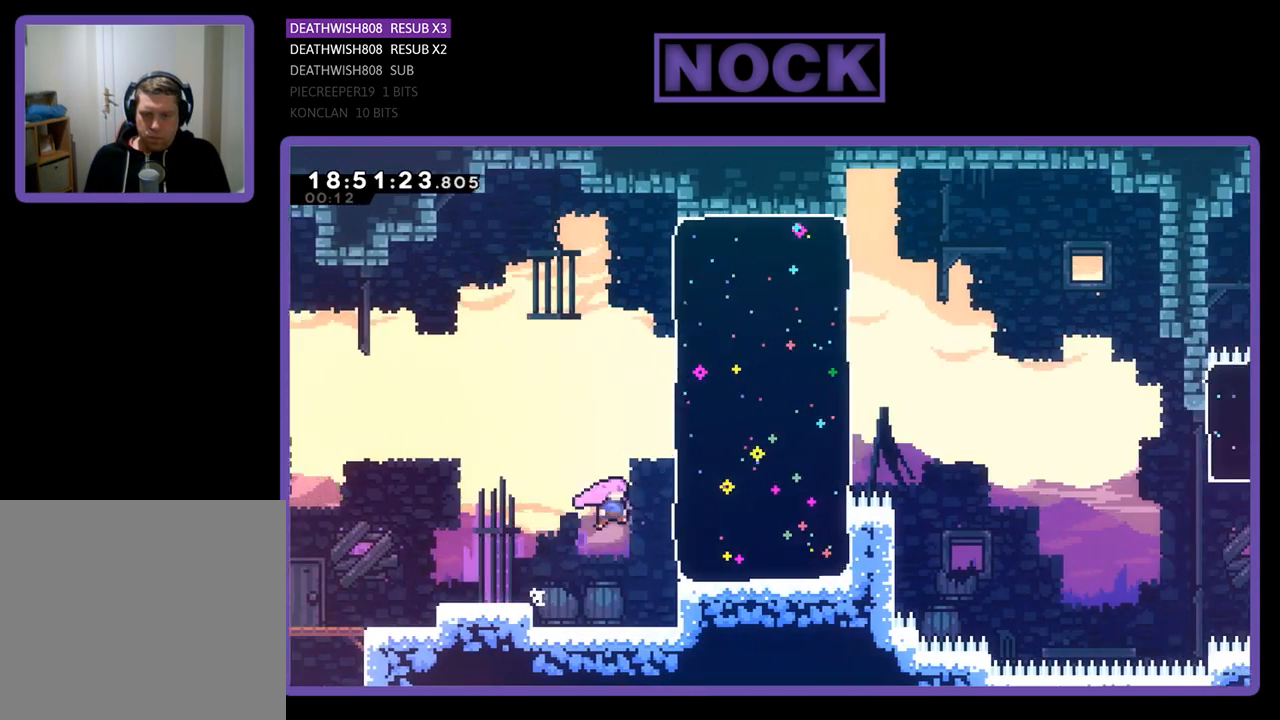
{"buttons": ["R2", "DPAD_RIGHT"], "left_stick": "center", "right_stick": "center", "events": [[33, "CIRCLE", "down"], [167, "DPAD_UP", "up"], [233, "CIRCLE", "up"]]}
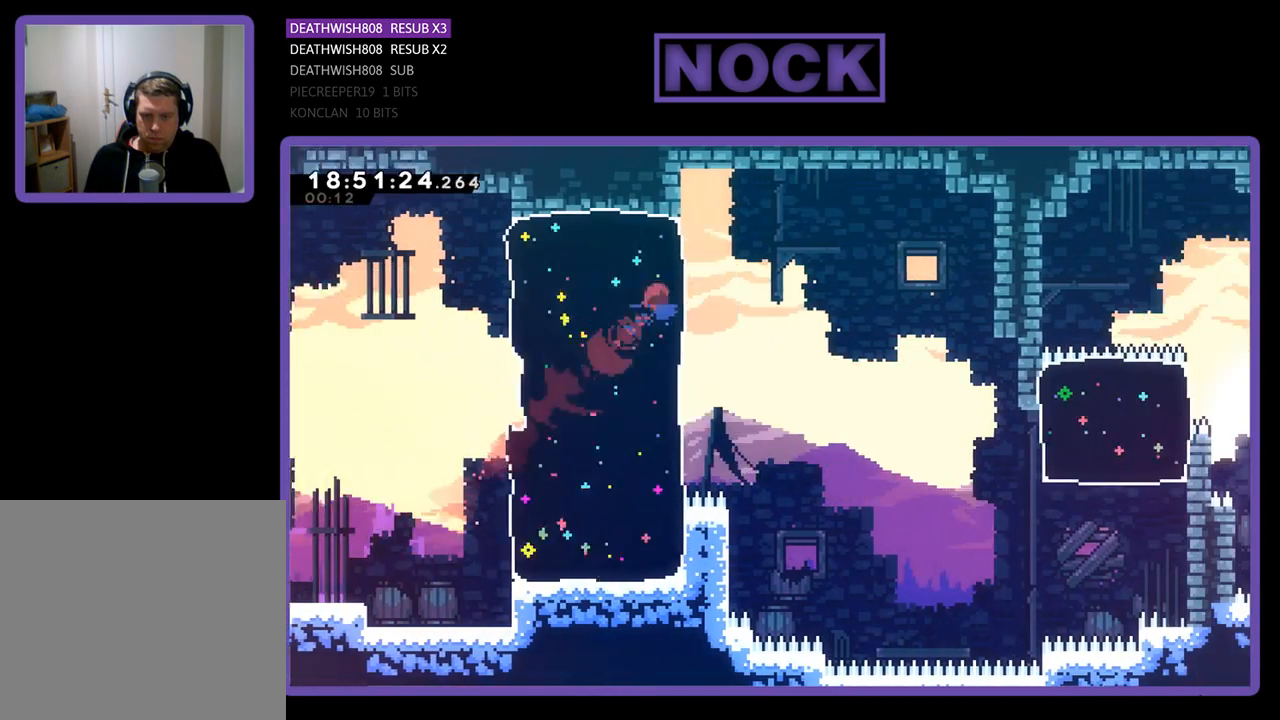
{"buttons": ["R2", "DPAD_RIGHT"], "left_stick": "center", "right_stick": "center", "events": []}
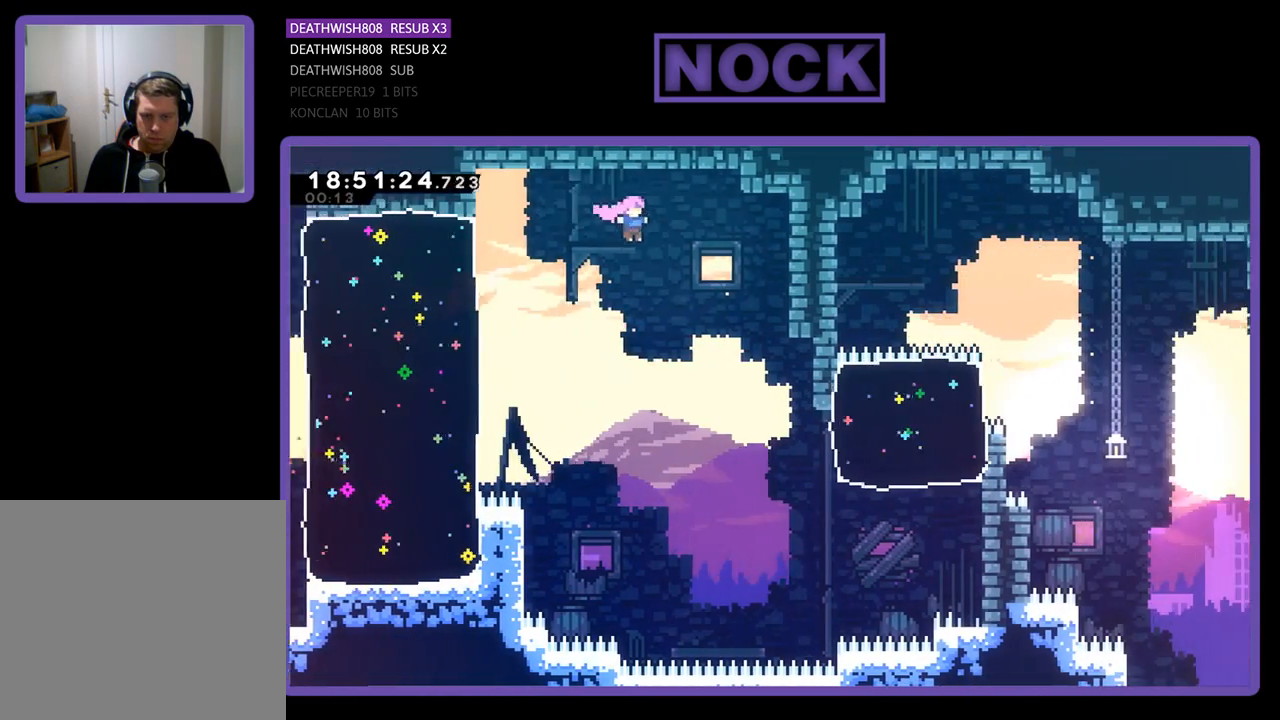
{"buttons": ["R2", "DPAD_RIGHT"], "left_stick": "center", "right_stick": "center", "events": []}